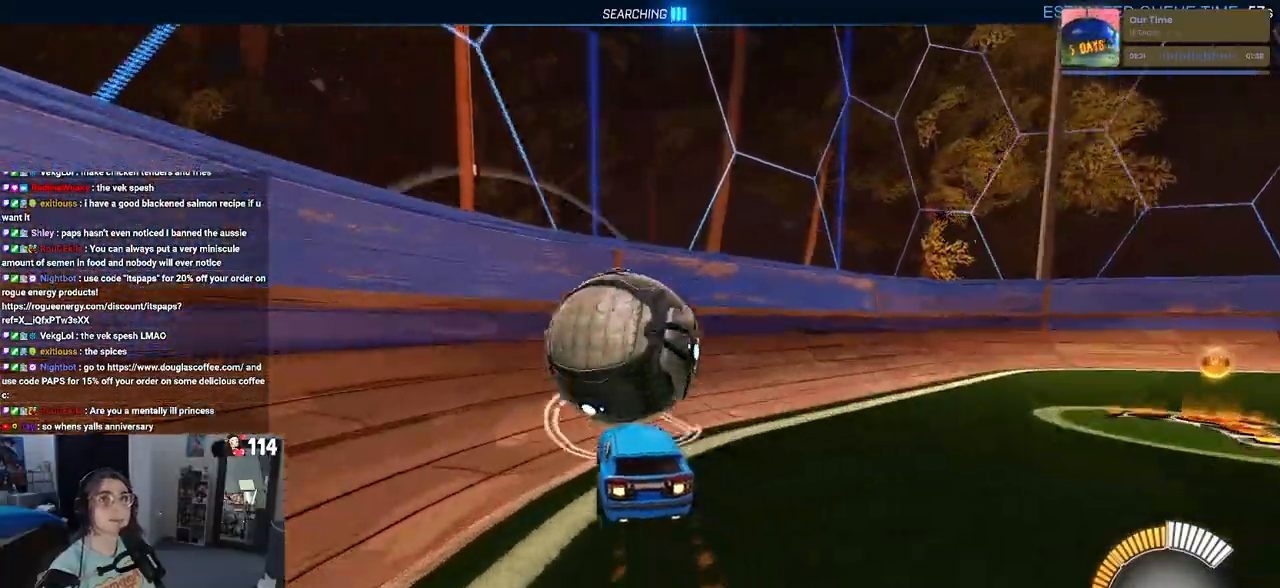
Gameplay with a controller (PlayStation layout); each line is a JSON object with the inputs held at the frame after it. "events" lists button and stick changes between this image and that frame as [ms after this image, input, new state], when the widget could be followed in between. Not read: R2.
{"buttons": [], "left_stick": "right", "right_stick": "center", "events": [[83, "R1", "up"], [233, "left_stick", "left"], [383, "left_stick", "center"], [450, "left_stick", "right"]]}
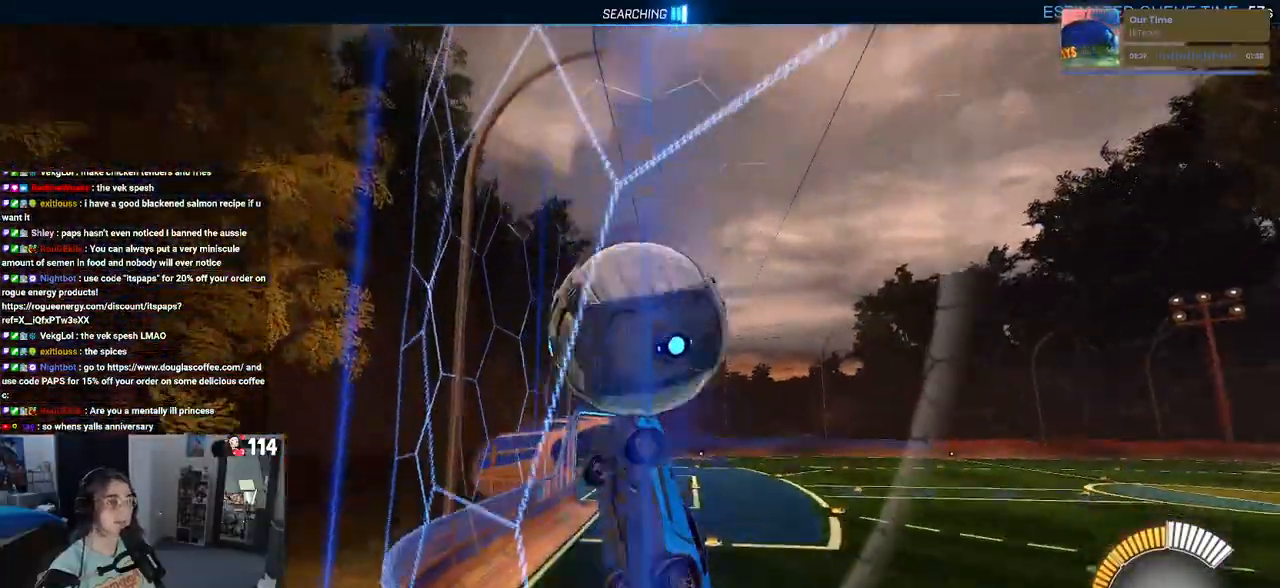
{"buttons": ["L1", "R1"], "left_stick": "center", "right_stick": "center", "events": [[217, "R1", "down"], [300, "CROSS", "down"], [300, "left_stick", "center"], [333, "L1", "down"], [450, "CROSS", "up"]]}
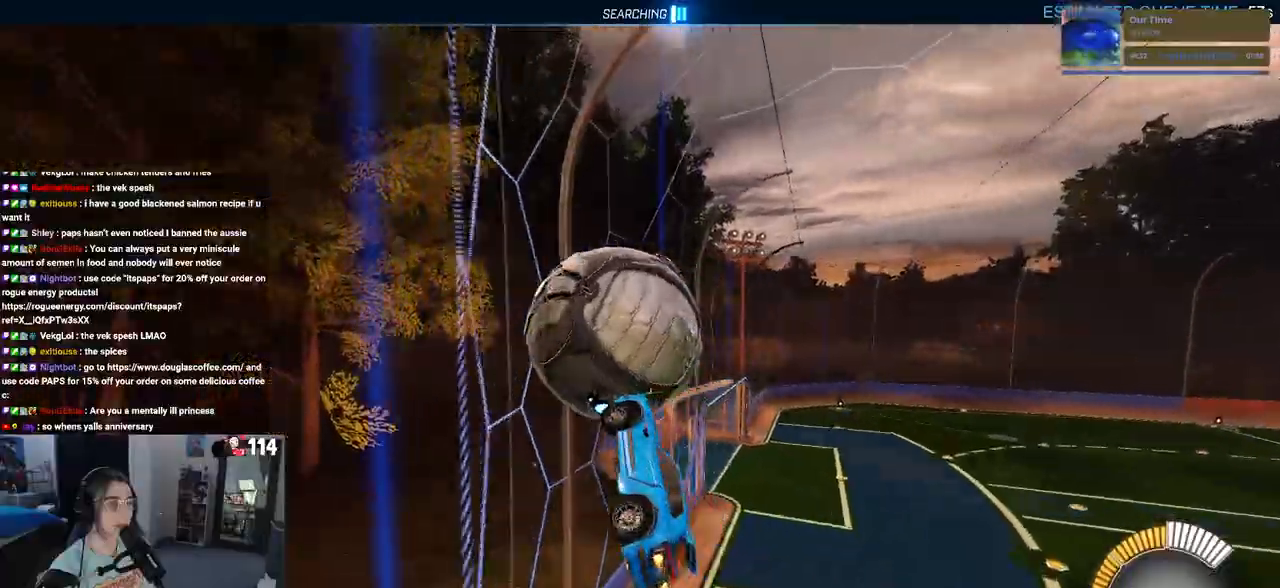
{"buttons": ["SQUARE", "R1"], "left_stick": "down", "right_stick": "center", "events": [[100, "L1", "up"], [133, "left_stick", "up-left"], [217, "CROSS", "down"], [350, "CROSS", "up"], [367, "left_stick", "down"], [467, "SQUARE", "down"]]}
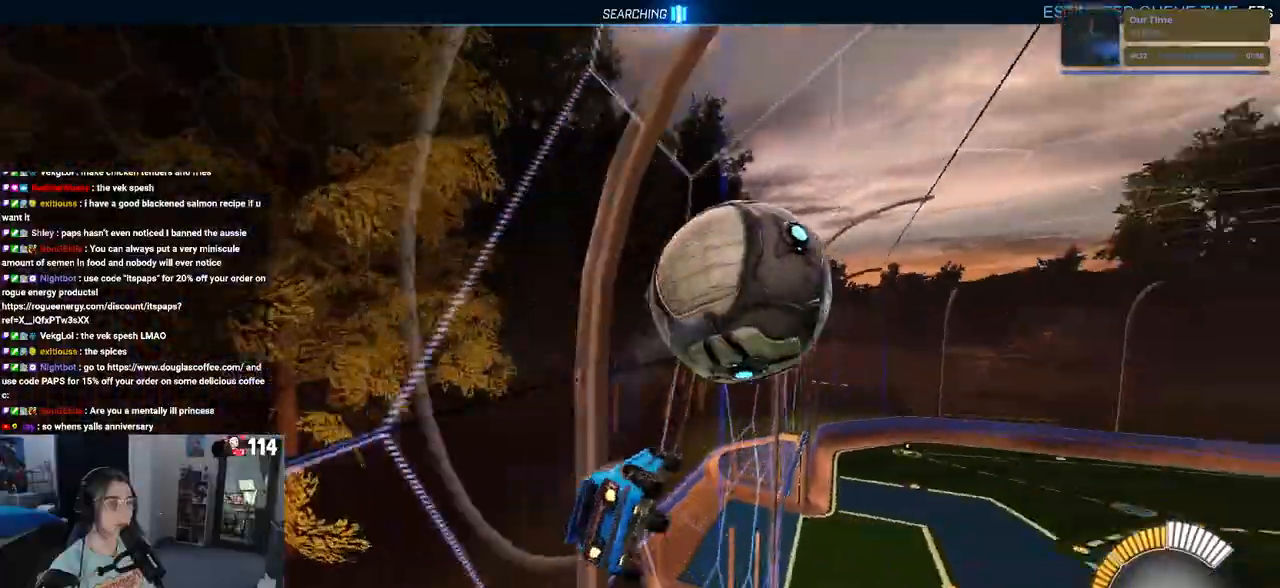
{"buttons": ["SQUARE", "R1"], "left_stick": "down", "right_stick": "center", "events": []}
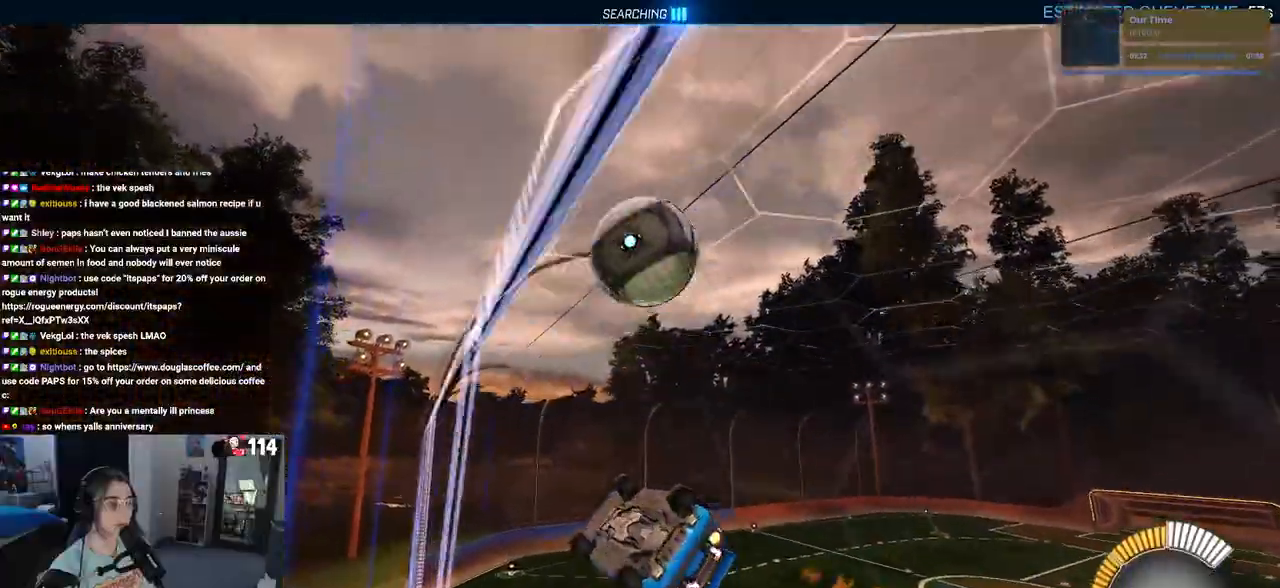
{"buttons": ["L1"], "left_stick": "down", "right_stick": "center", "events": [[67, "left_stick", "down-left"], [150, "SQUARE", "up"], [167, "R1", "up"], [317, "left_stick", "down"], [483, "L1", "down"]]}
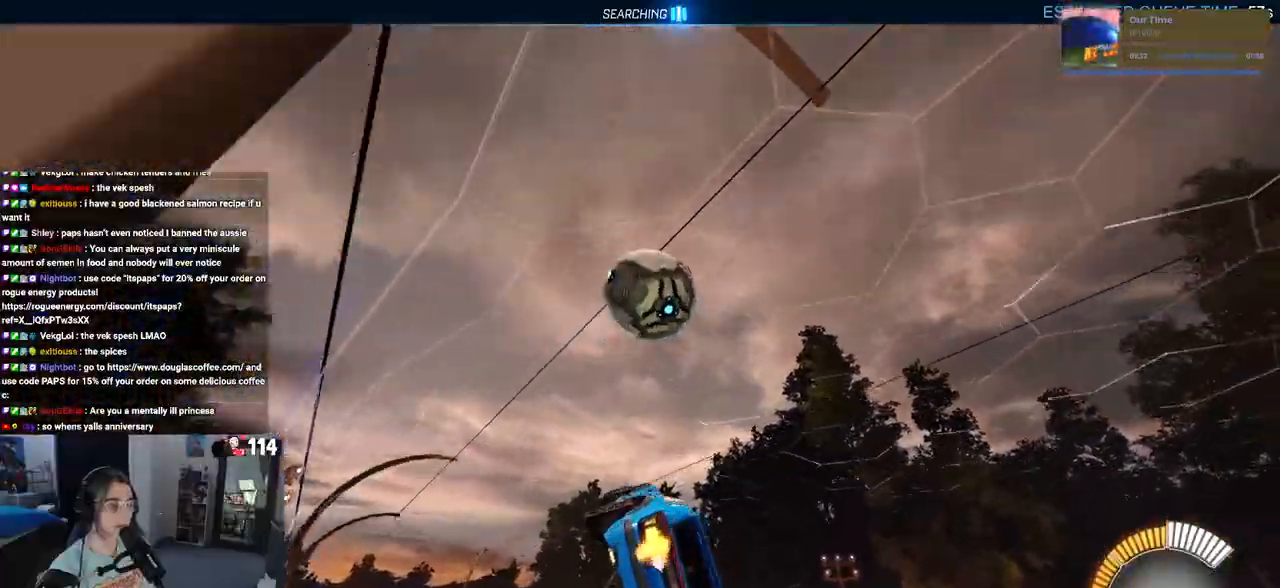
{"buttons": ["L1", "R1"], "left_stick": "center", "right_stick": "center", "events": [[50, "R1", "down"], [183, "left_stick", "down-left"], [450, "left_stick", "center"]]}
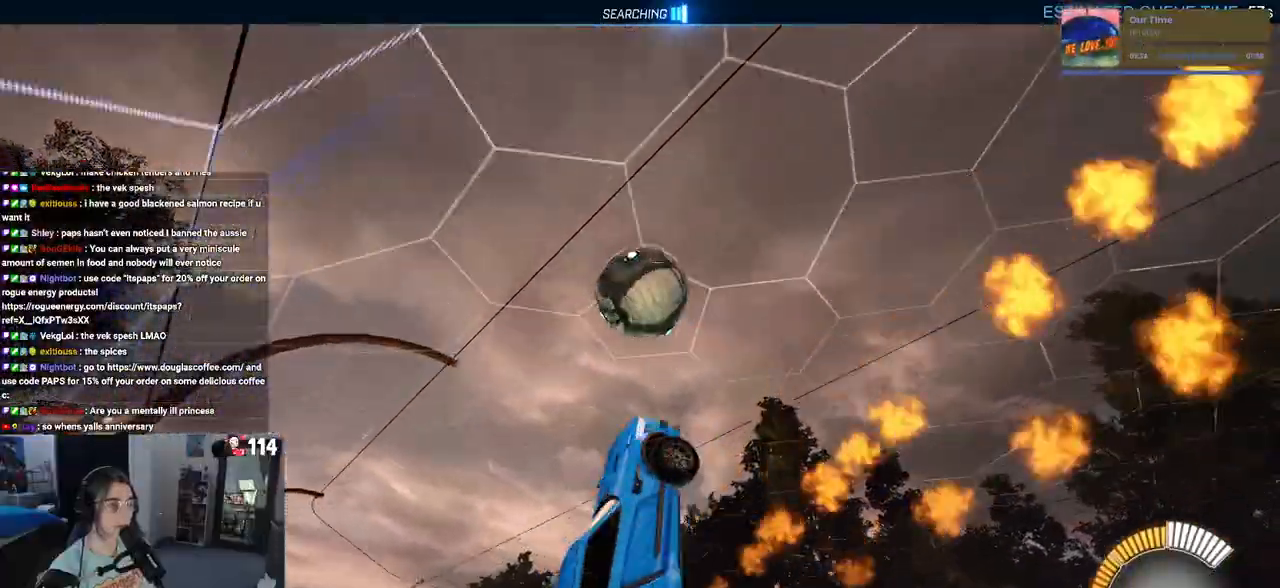
{"buttons": ["L1", "R1"], "left_stick": "right", "right_stick": "center", "events": [[133, "left_stick", "up-left"], [383, "left_stick", "center"], [450, "left_stick", "right"]]}
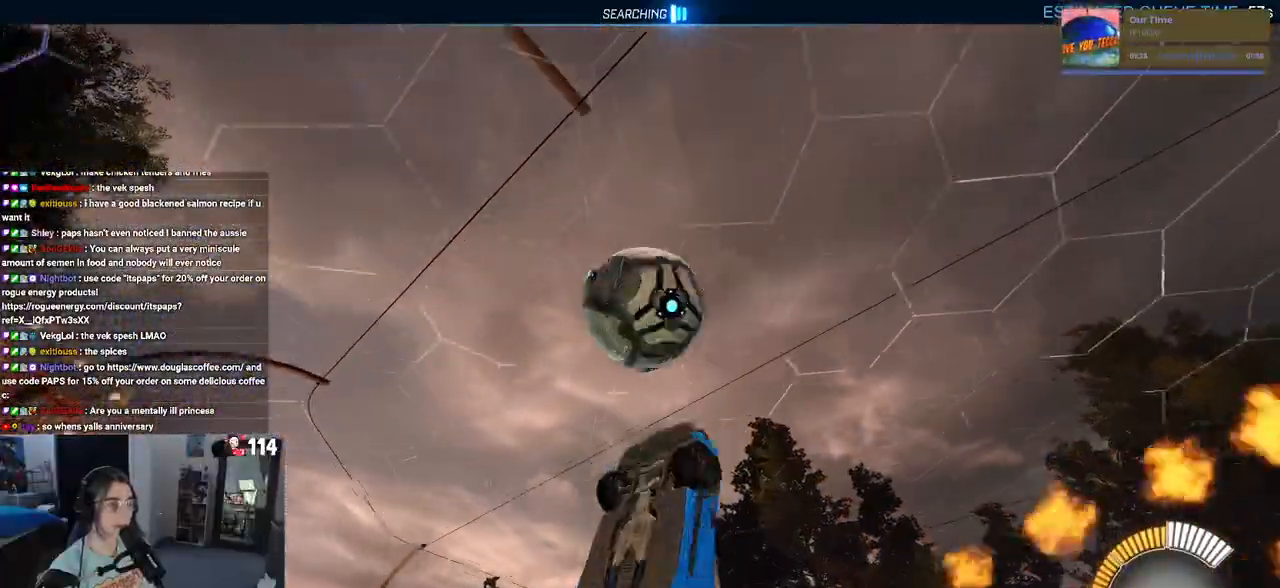
{"buttons": ["L1", "R1"], "left_stick": "up", "right_stick": "center", "events": [[450, "left_stick", "up"]]}
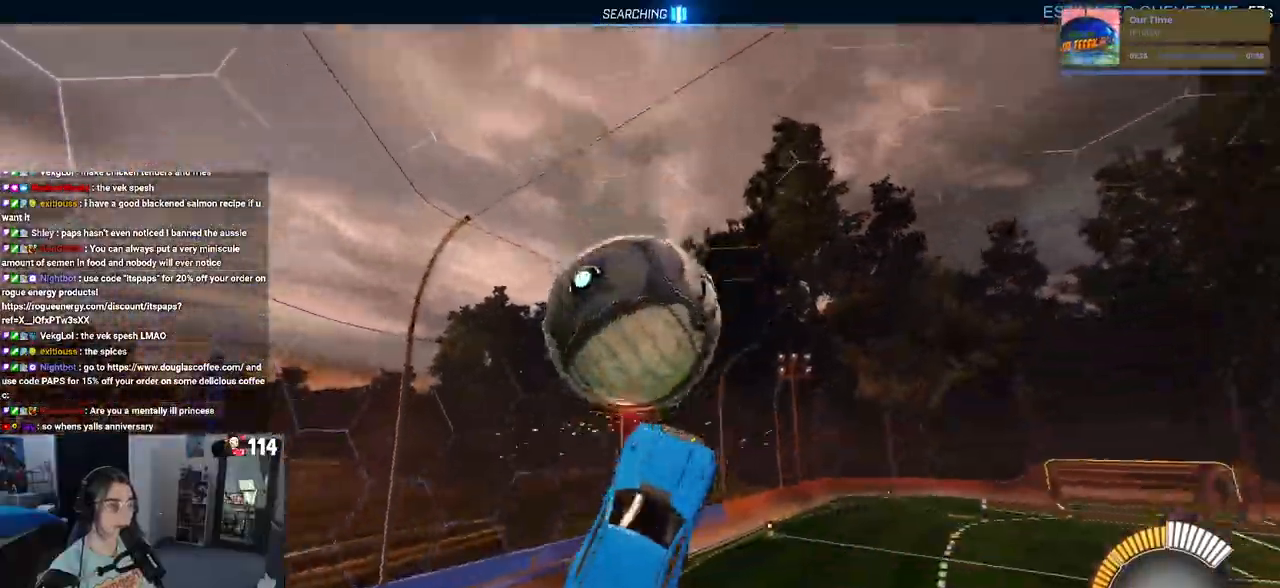
{"buttons": ["L1"], "left_stick": "down", "right_stick": "center", "events": [[83, "left_stick", "left"], [283, "R1", "up"], [333, "left_stick", "down-left"], [483, "left_stick", "down"]]}
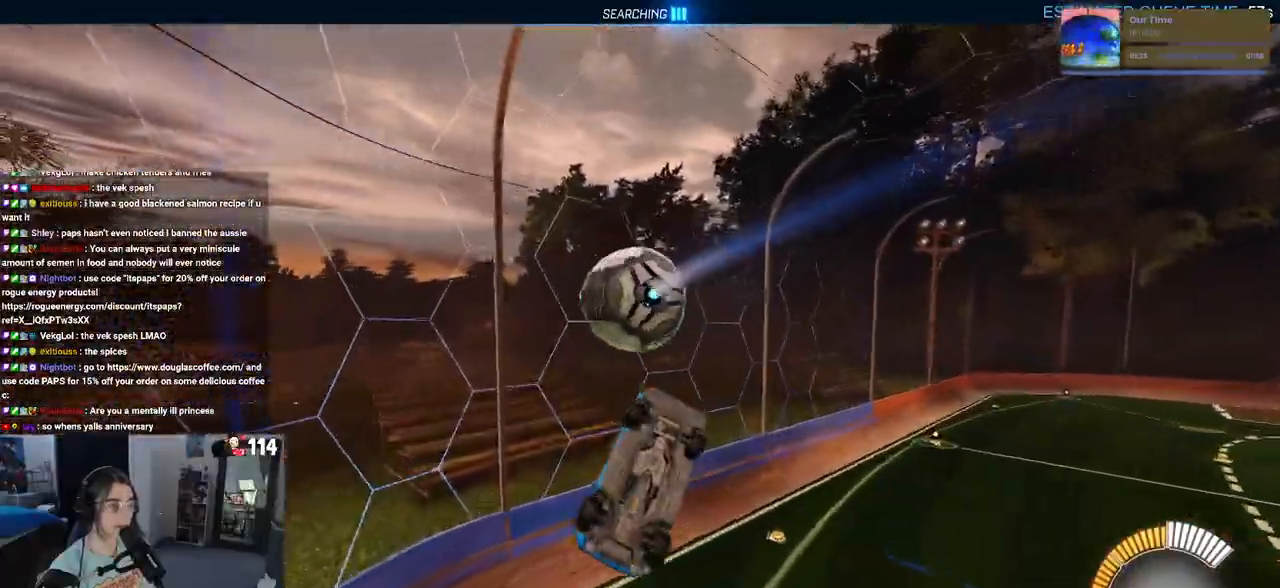
{"buttons": ["R1"], "left_stick": "right", "right_stick": "center", "events": [[17, "R1", "down"], [100, "left_stick", "down-right"], [333, "left_stick", "right"], [417, "L1", "up"]]}
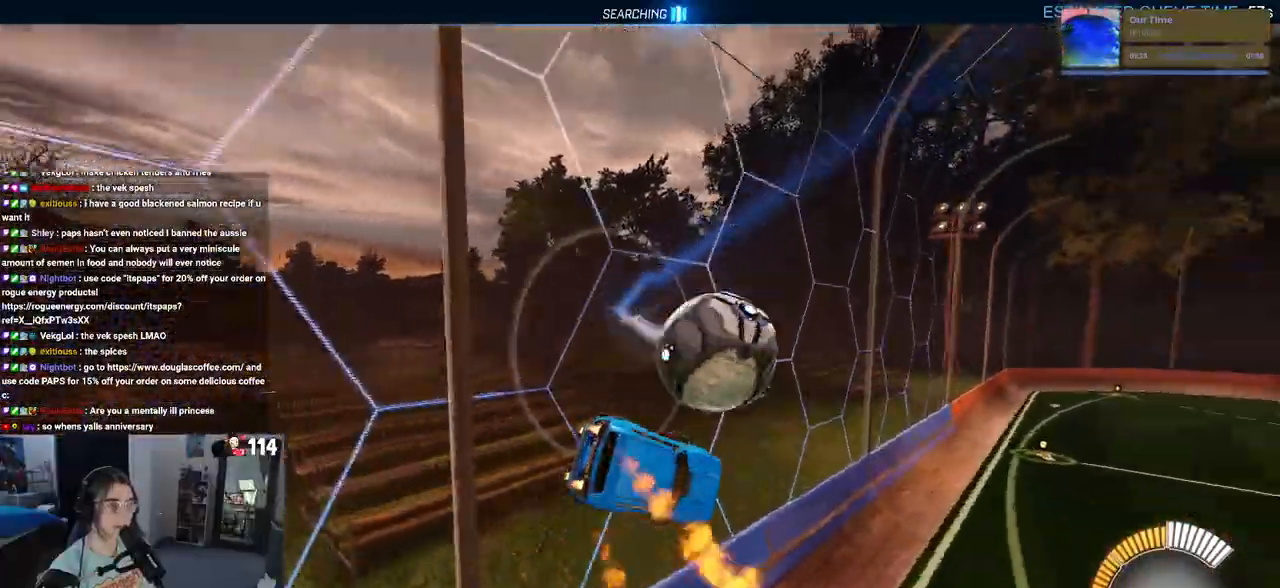
{"buttons": ["R1"], "left_stick": "center", "right_stick": "center", "events": [[167, "left_stick", "center"]]}
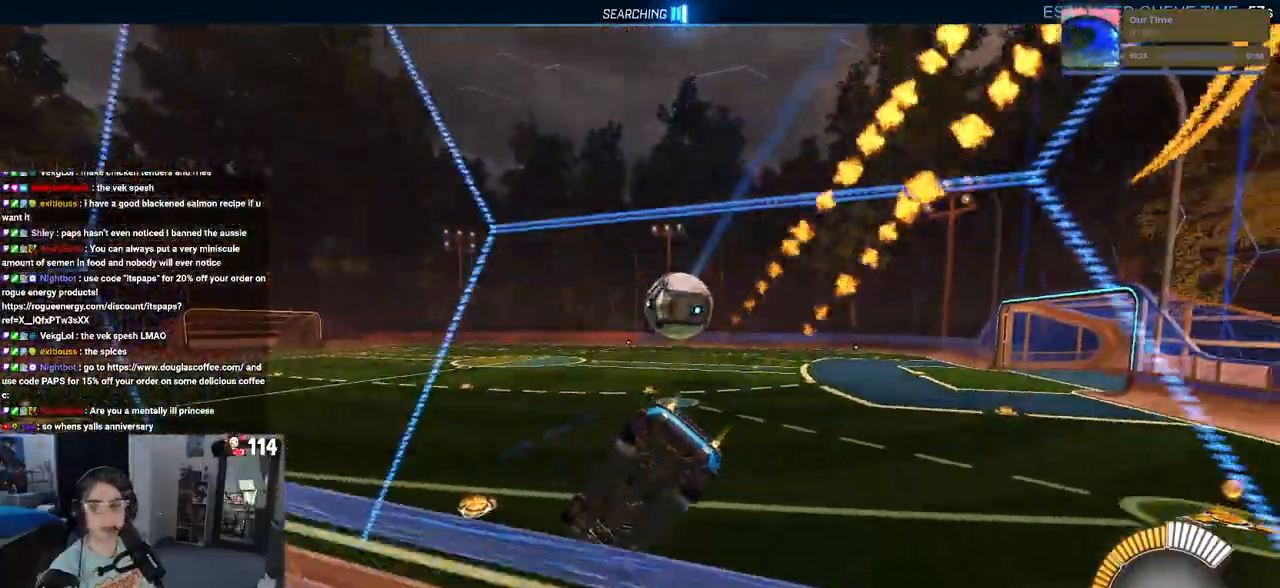
{"buttons": [], "left_stick": "left", "right_stick": "center", "events": [[117, "R1", "up"], [133, "left_stick", "left"]]}
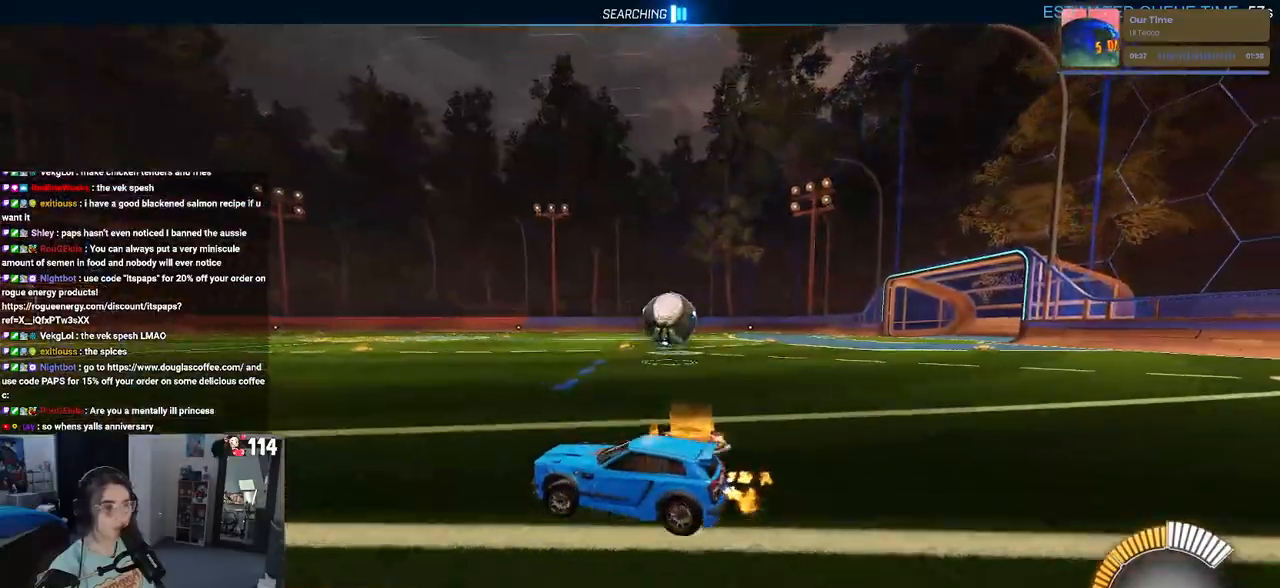
{"buttons": [], "left_stick": "down-right", "right_stick": "center", "events": [[100, "left_stick", "down"], [150, "left_stick", "down-right"]]}
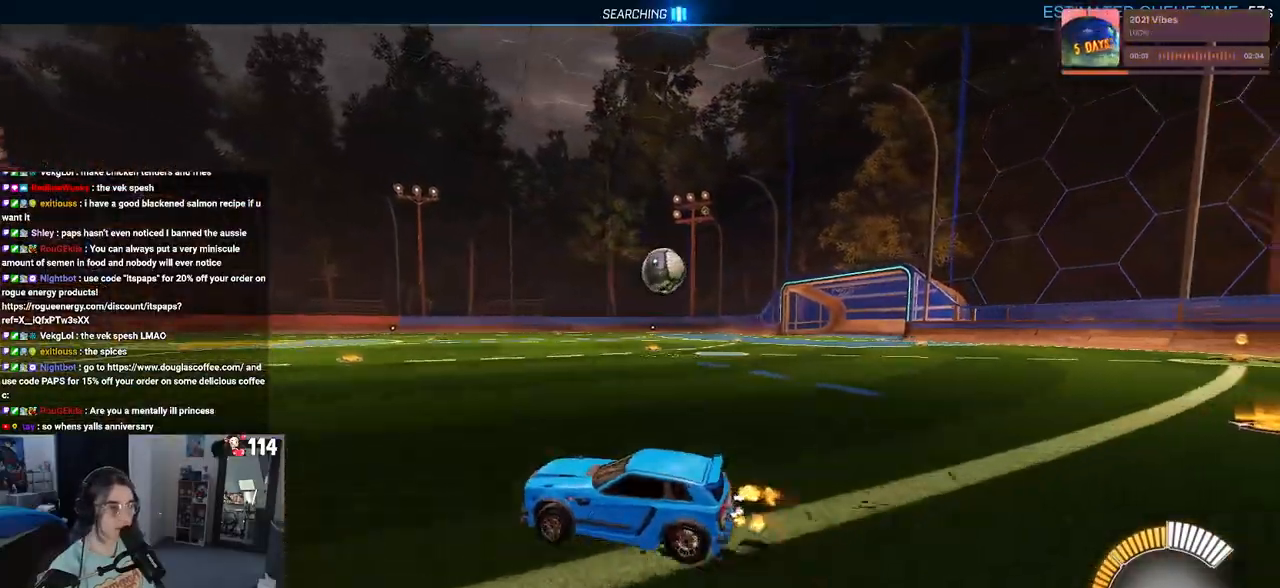
{"buttons": [], "left_stick": "center", "right_stick": "center", "events": [[133, "R1", "down"], [317, "left_stick", "center"], [433, "R1", "up"]]}
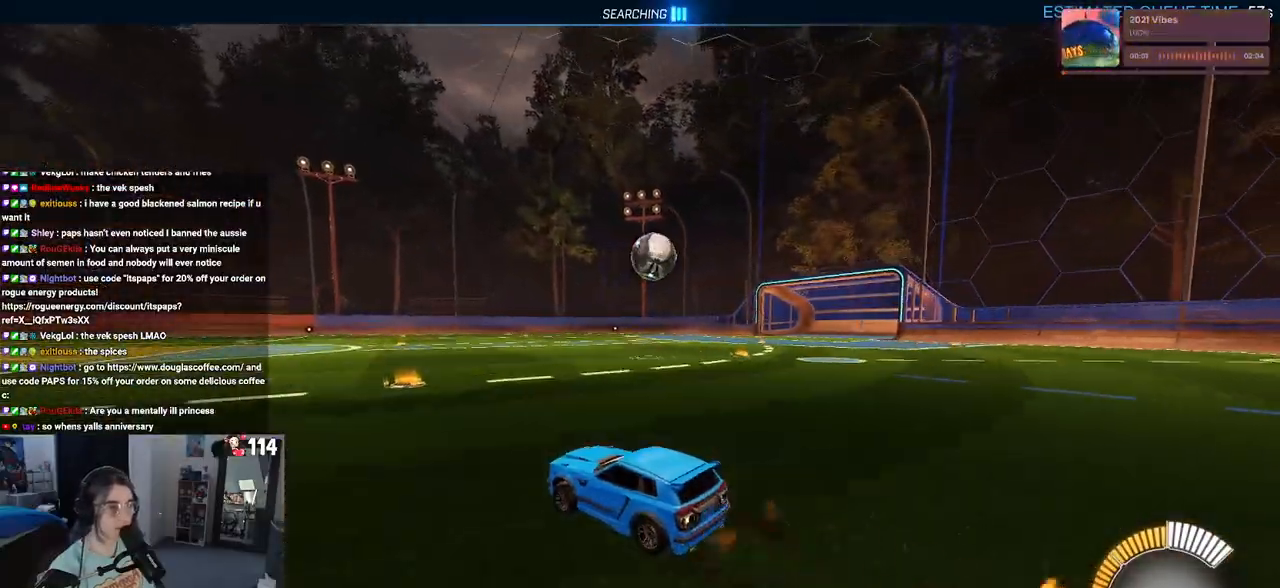
{"buttons": ["R1"], "left_stick": "down-right", "right_stick": "center", "events": [[283, "left_stick", "down-right"], [400, "R1", "down"]]}
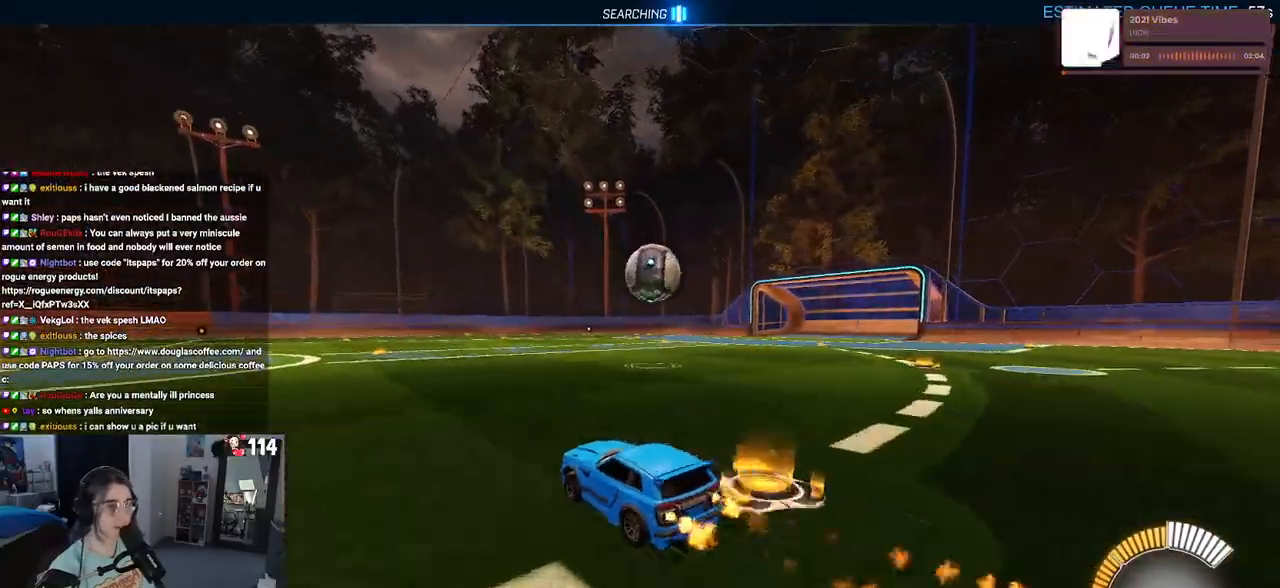
{"buttons": ["CROSS", "R1"], "left_stick": "down-right", "right_stick": "center", "events": [[117, "left_stick", "center"], [383, "left_stick", "down-right"], [467, "CROSS", "down"]]}
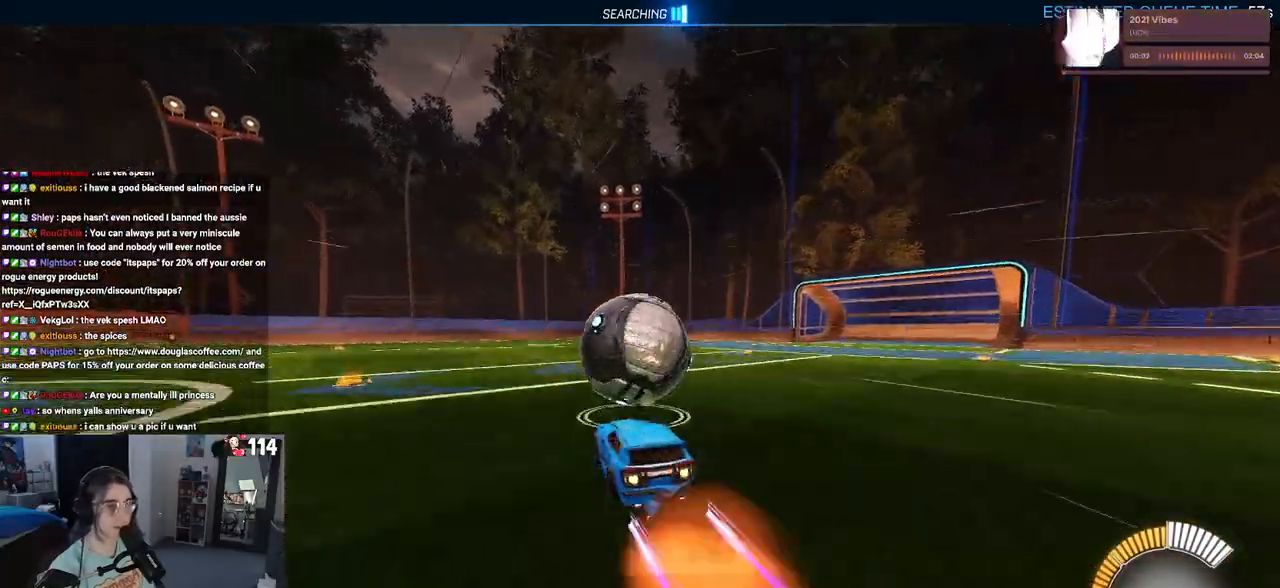
{"buttons": ["L1", "R1"], "left_stick": "center", "right_stick": "center", "events": [[83, "left_stick", "center"], [100, "CROSS", "up"], [133, "CROSS", "down"], [133, "left_stick", "down"], [183, "L1", "down"], [283, "CROSS", "up"], [367, "left_stick", "center"]]}
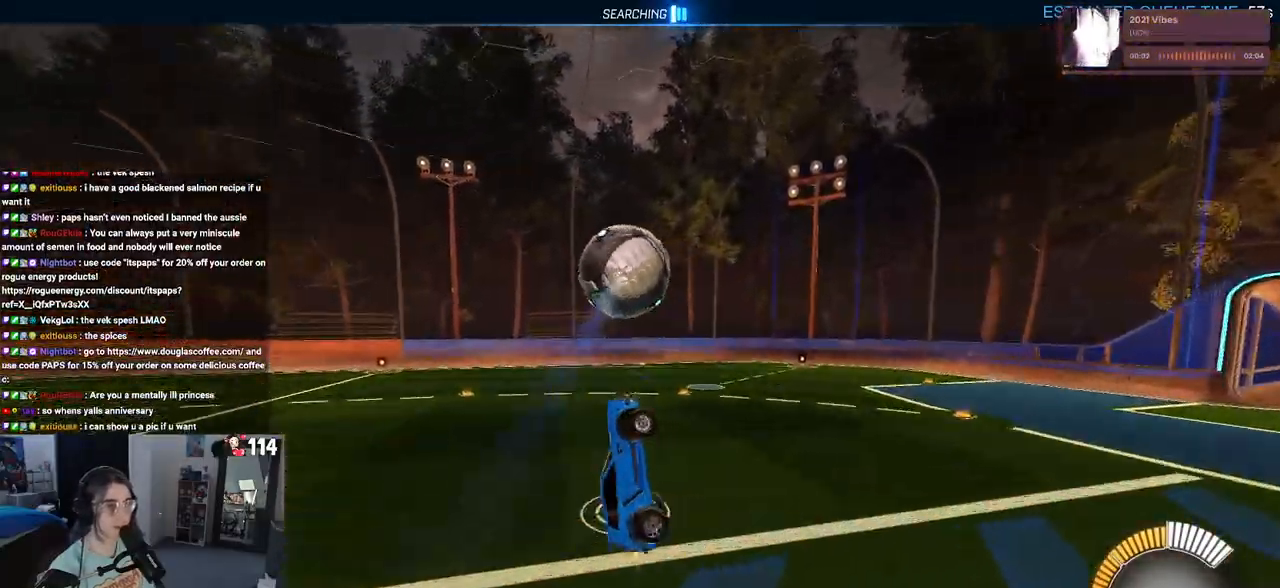
{"buttons": ["L1", "R1"], "left_stick": "center", "right_stick": "center", "events": [[33, "left_stick", "left"], [50, "R1", "up"], [300, "left_stick", "center"], [450, "R1", "down"]]}
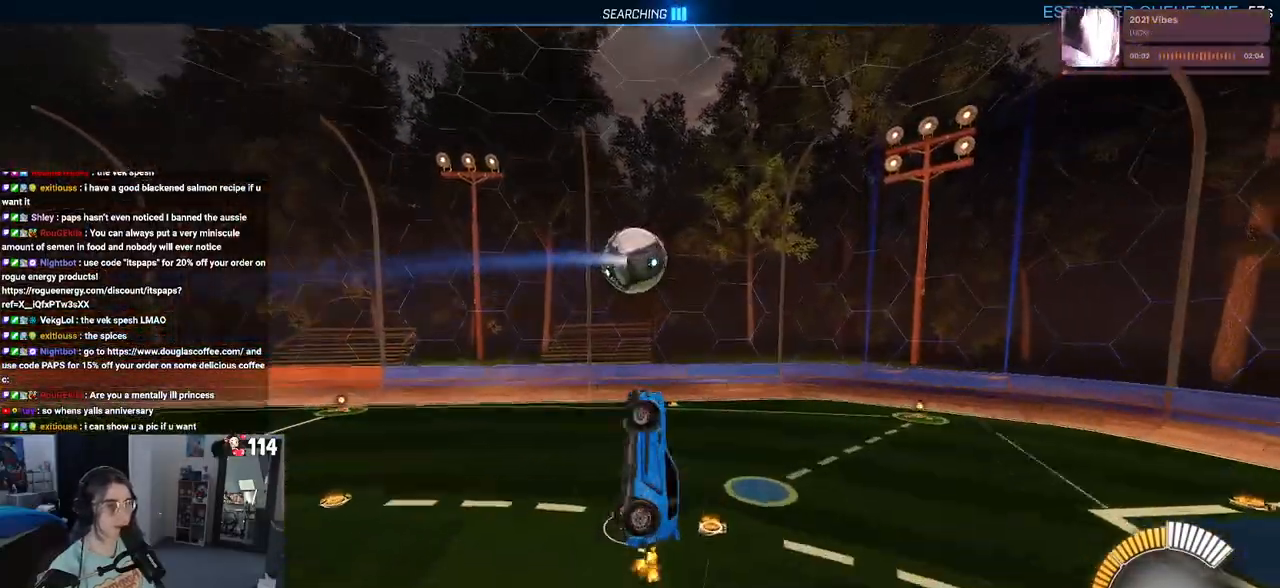
{"buttons": ["R1"], "left_stick": "down-right", "right_stick": "center", "events": [[33, "left_stick", "left"], [167, "R1", "up"], [233, "left_stick", "down-left"], [350, "R1", "down"], [367, "L1", "up"], [383, "left_stick", "down-right"]]}
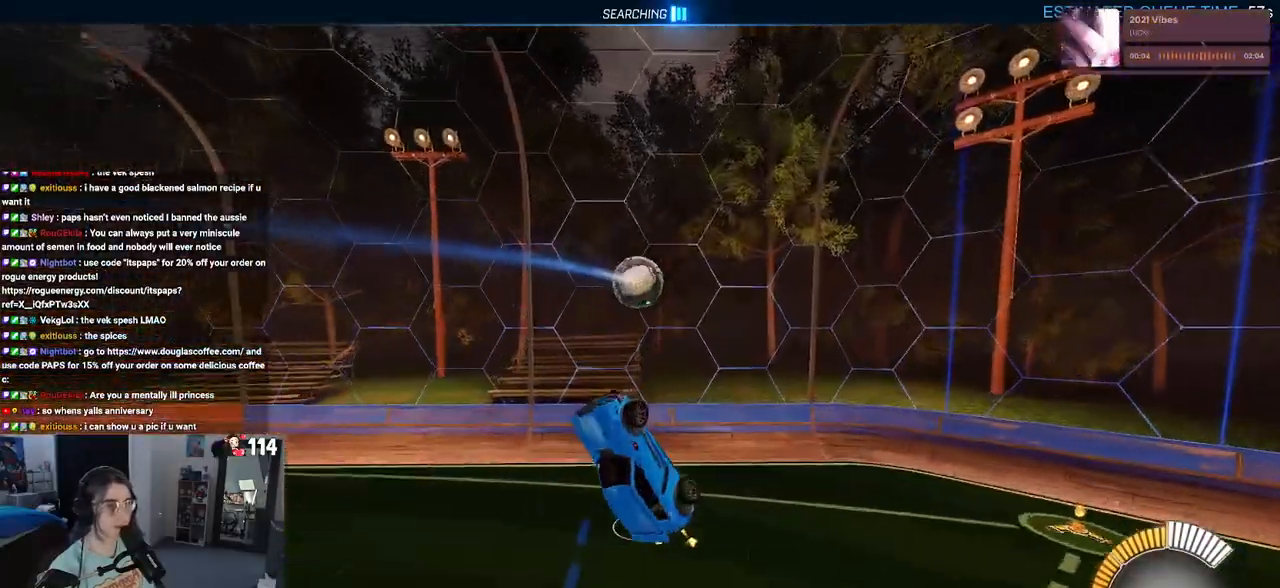
{"buttons": [], "left_stick": "up-left", "right_stick": "center", "events": [[17, "R1", "up"], [167, "SQUARE", "down"], [167, "left_stick", "up-right"], [250, "SQUARE", "up"], [317, "left_stick", "up-left"]]}
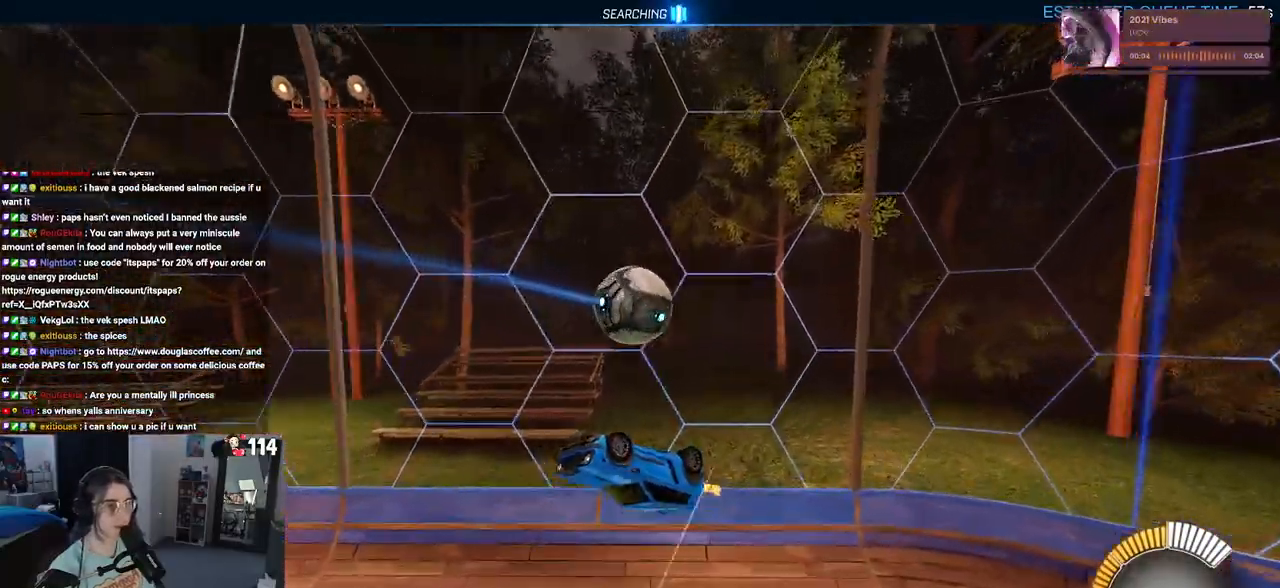
{"buttons": ["SQUARE"], "left_stick": "down-right", "right_stick": "center", "events": [[367, "left_stick", "down-left"], [417, "left_stick", "down-right"], [483, "SQUARE", "down"]]}
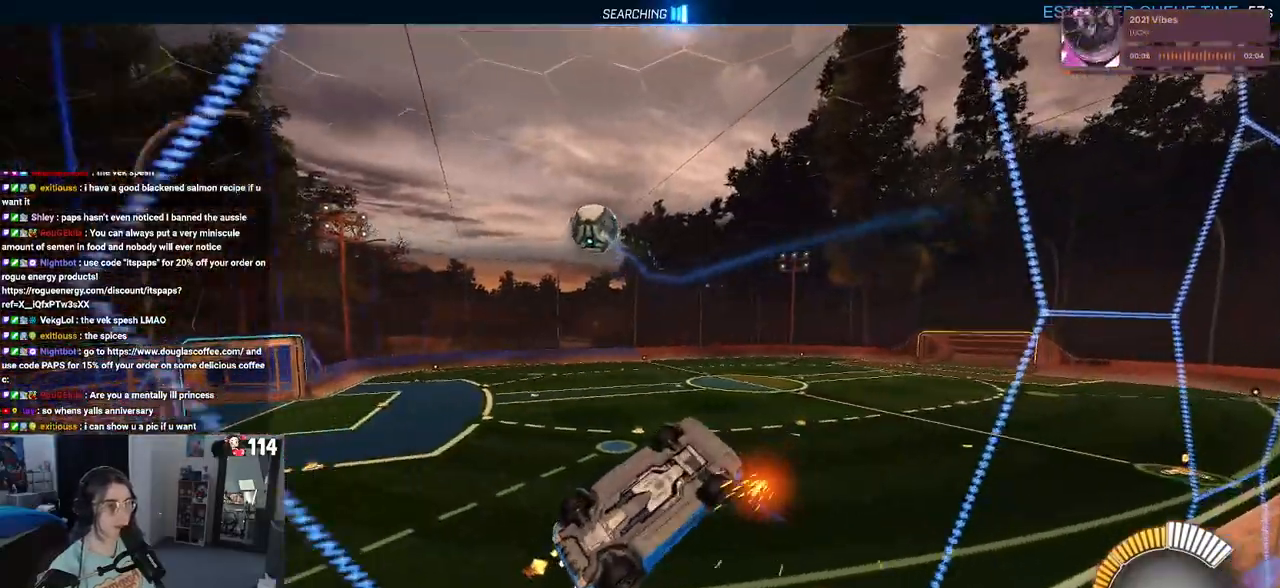
{"buttons": ["CROSS", "SQUARE"], "left_stick": "down", "right_stick": "center", "events": [[133, "left_stick", "center"], [283, "left_stick", "left"], [367, "left_stick", "down"], [400, "CROSS", "down"]]}
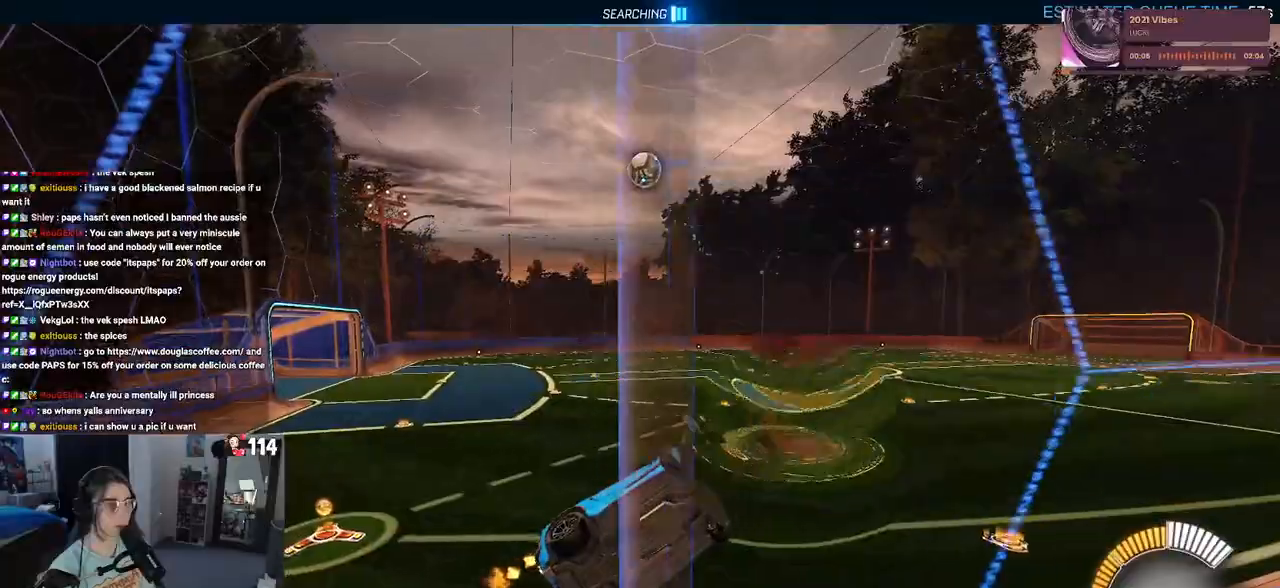
{"buttons": ["SQUARE"], "left_stick": "up-right", "right_stick": "center", "events": [[83, "CROSS", "up"], [233, "left_stick", "down-right"], [483, "left_stick", "up-right"]]}
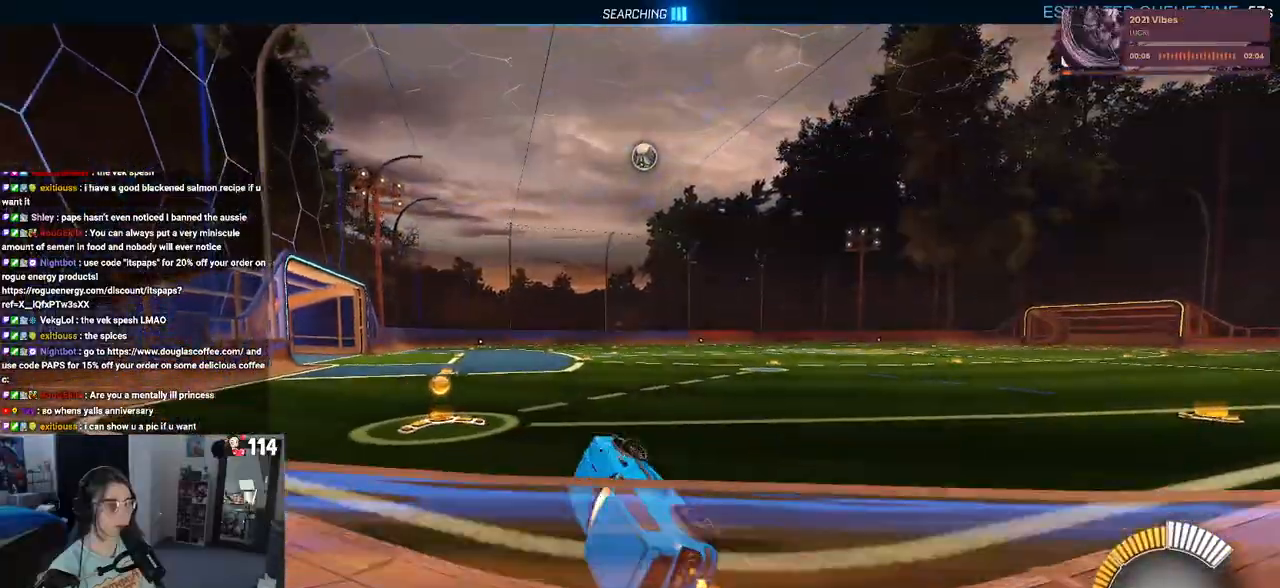
{"buttons": ["R1"], "left_stick": "right", "right_stick": "center", "events": [[167, "SQUARE", "up"], [217, "R1", "down"], [233, "CROSS", "down"], [333, "CROSS", "up"], [383, "left_stick", "right"]]}
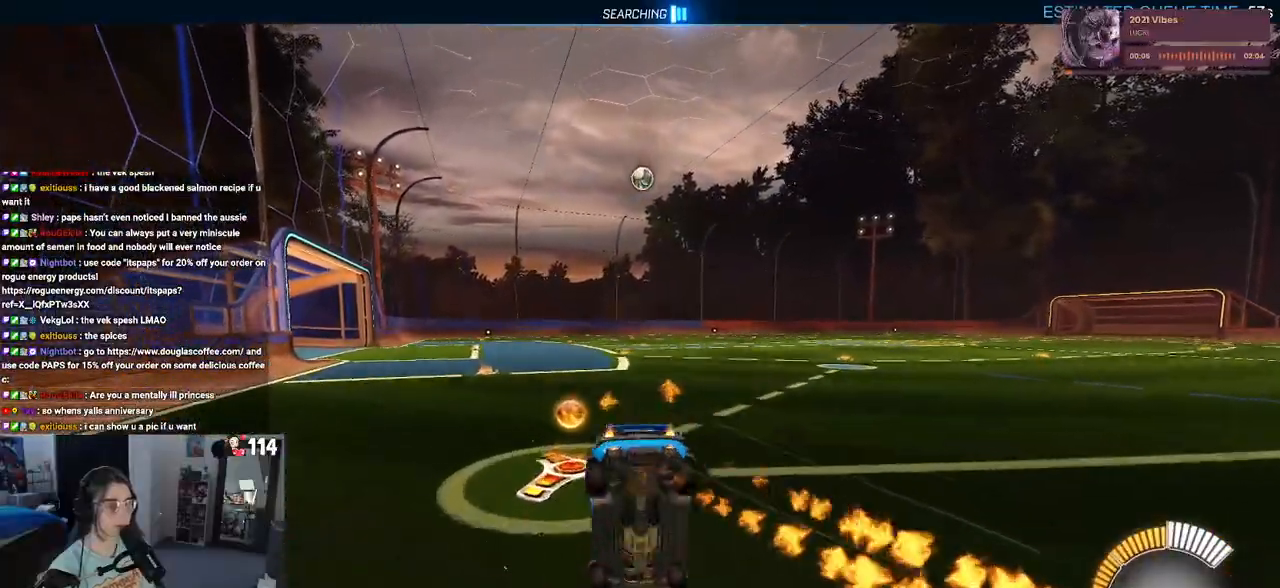
{"buttons": ["SQUARE"], "left_stick": "right", "right_stick": "center", "events": [[200, "R1", "up"], [233, "SQUARE", "down"]]}
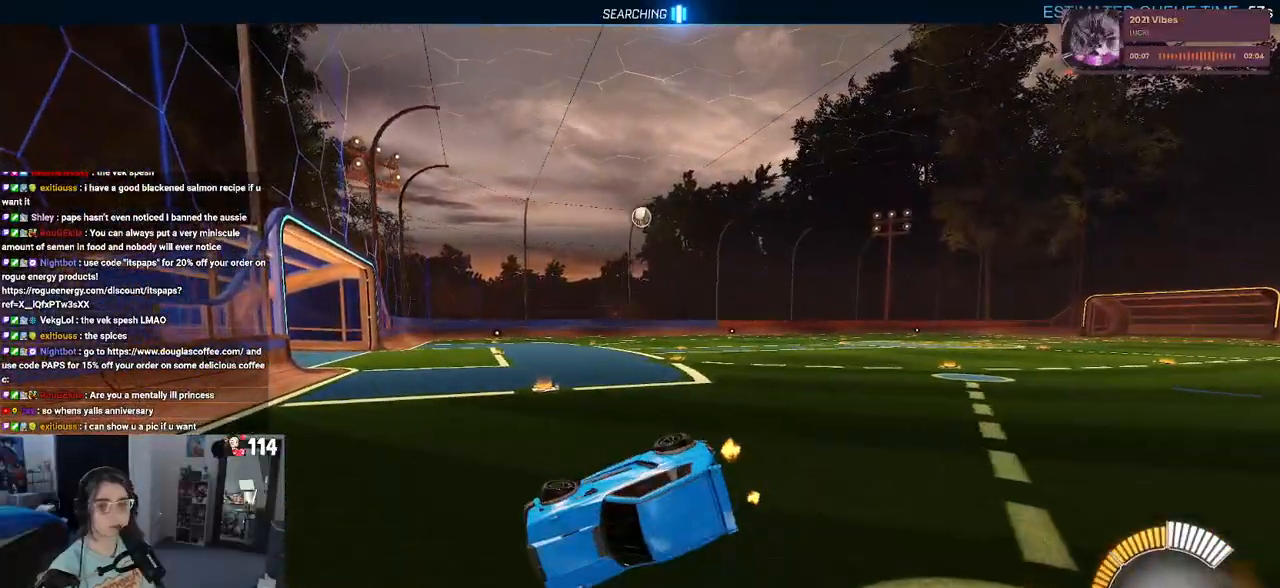
{"buttons": [], "left_stick": "right", "right_stick": "center", "events": [[67, "SQUARE", "up"]]}
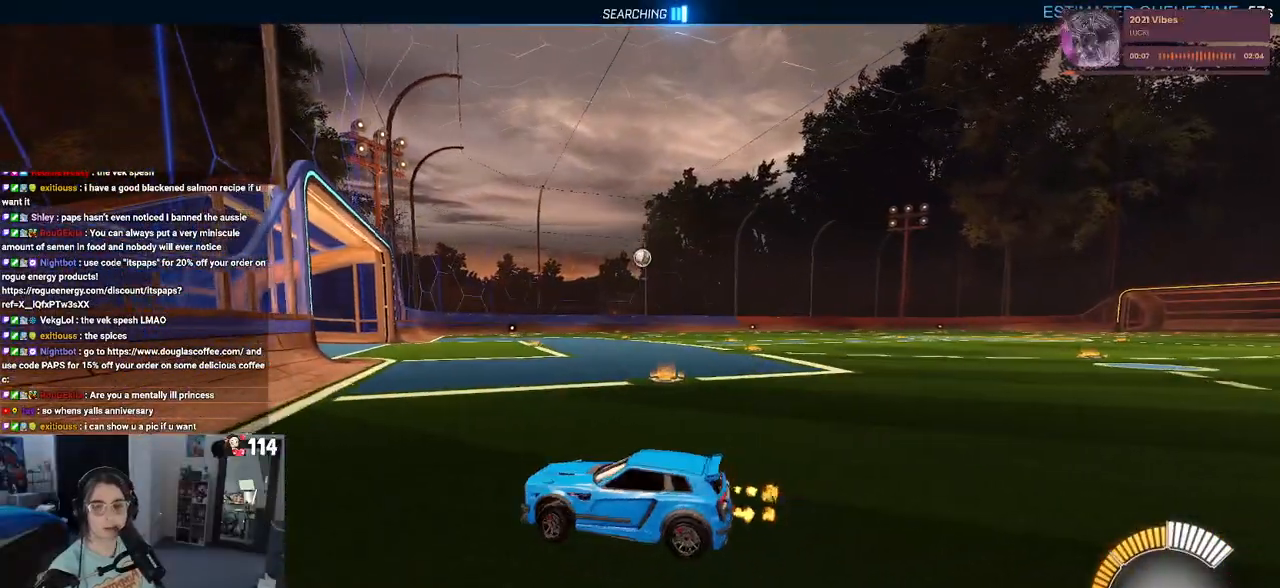
{"buttons": [], "left_stick": "right", "right_stick": "center", "events": []}
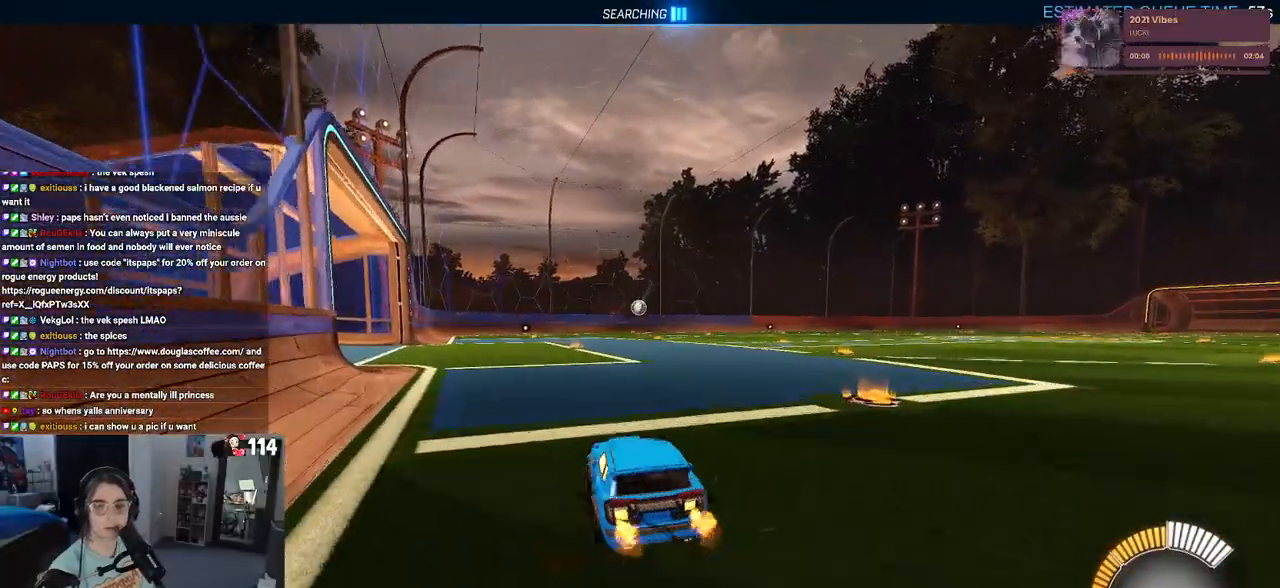
{"buttons": [], "left_stick": "center", "right_stick": "center", "events": [[50, "left_stick", "center"]]}
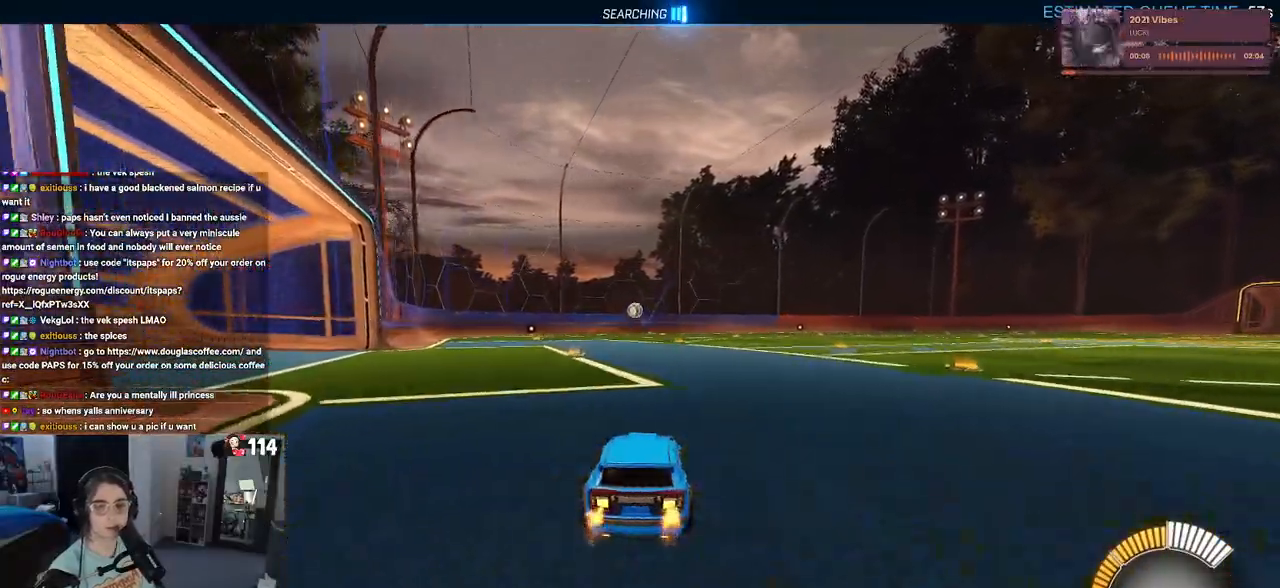
{"buttons": [], "left_stick": "center", "right_stick": "center", "events": []}
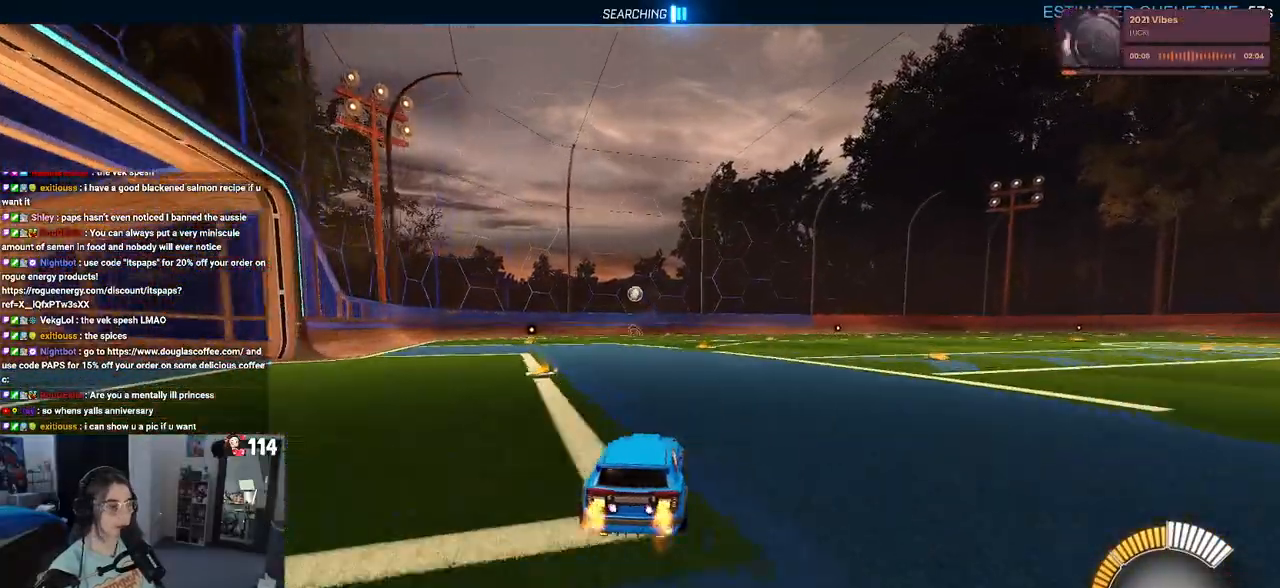
{"buttons": ["R1"], "left_stick": "center", "right_stick": "center", "events": [[83, "left_stick", "up"], [250, "CROSS", "down"], [317, "CROSS", "up"], [467, "R1", "down"], [500, "left_stick", "center"]]}